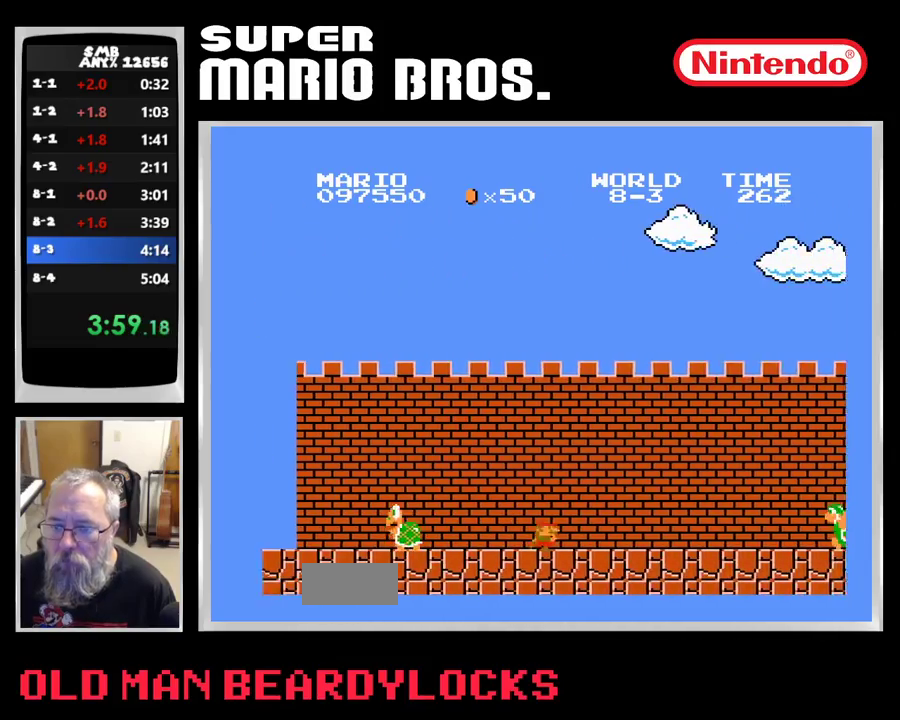
Gameplay with a controller (Nintendo layout); each line is a JSON object with the inputs held at the frame after it. "events" lists button and stick changes between this image and that frame as [ms after this image, input, new state], when the widget could be followed in between. Not read: DPAD_DOWN L3 R3 SELECT START.
{"buttons": ["A", "B", "DPAD_RIGHT"], "events": [[300, "A", "down"]]}
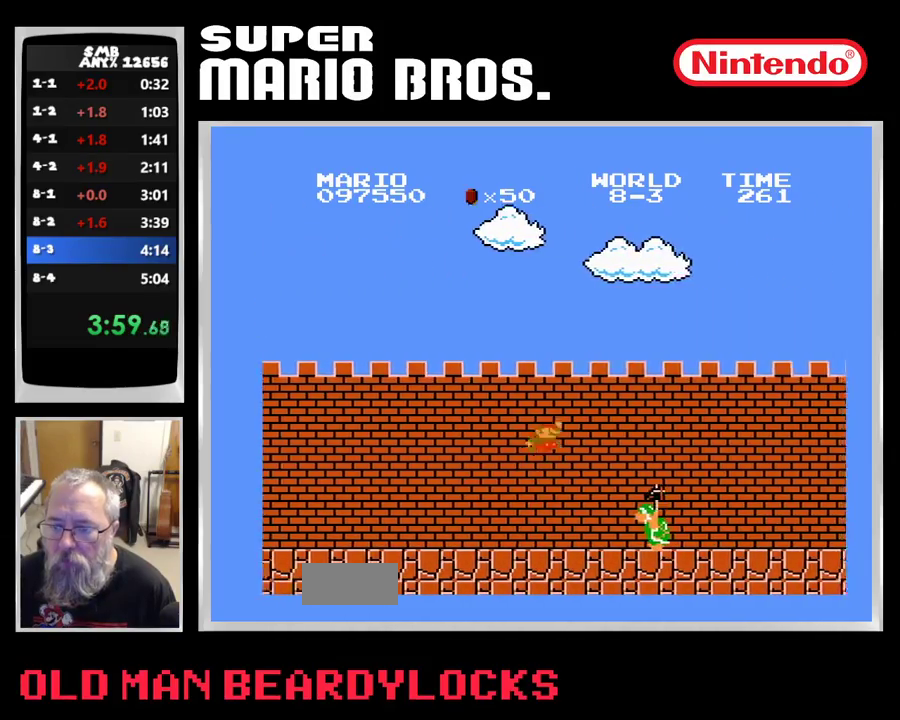
{"buttons": ["B", "DPAD_RIGHT"], "events": [[233, "A", "up"]]}
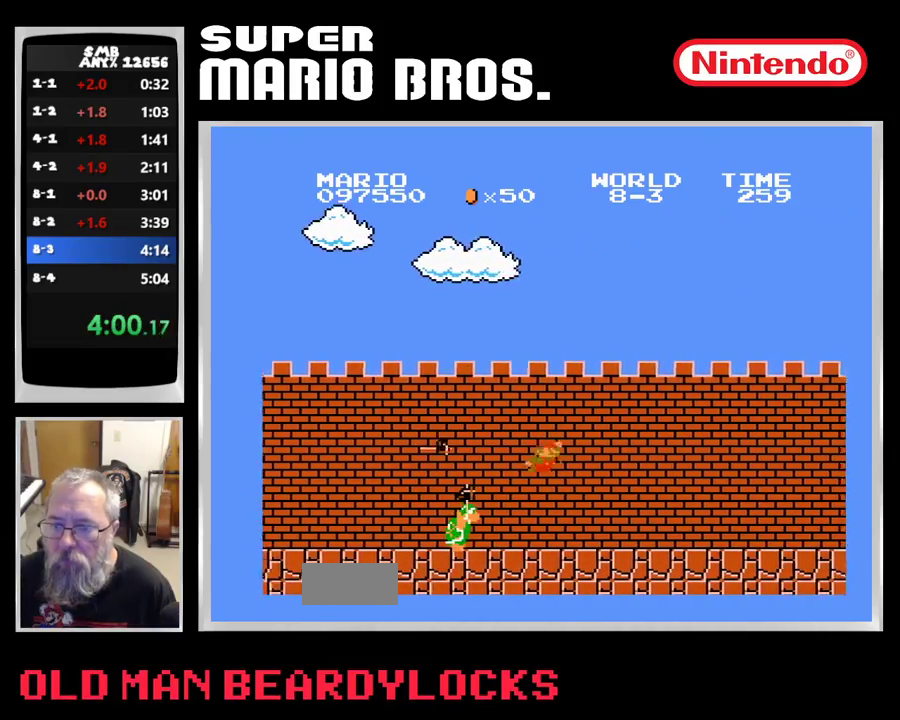
{"buttons": ["B", "DPAD_RIGHT"], "events": []}
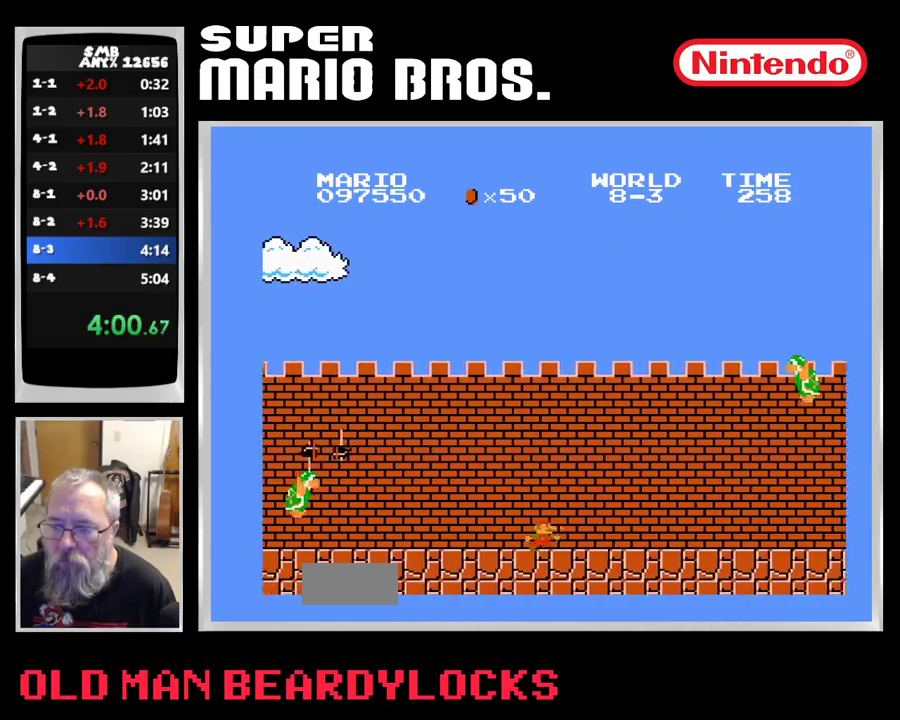
{"buttons": ["A", "B", "DPAD_RIGHT"], "events": [[217, "A", "down"]]}
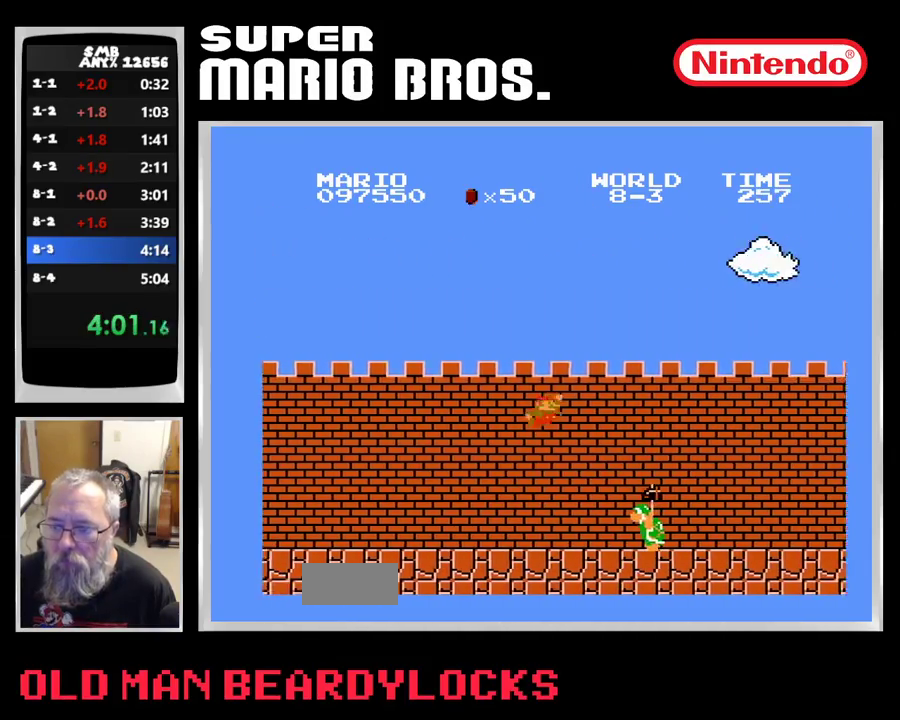
{"buttons": ["B", "DPAD_RIGHT"], "events": [[267, "A", "up"]]}
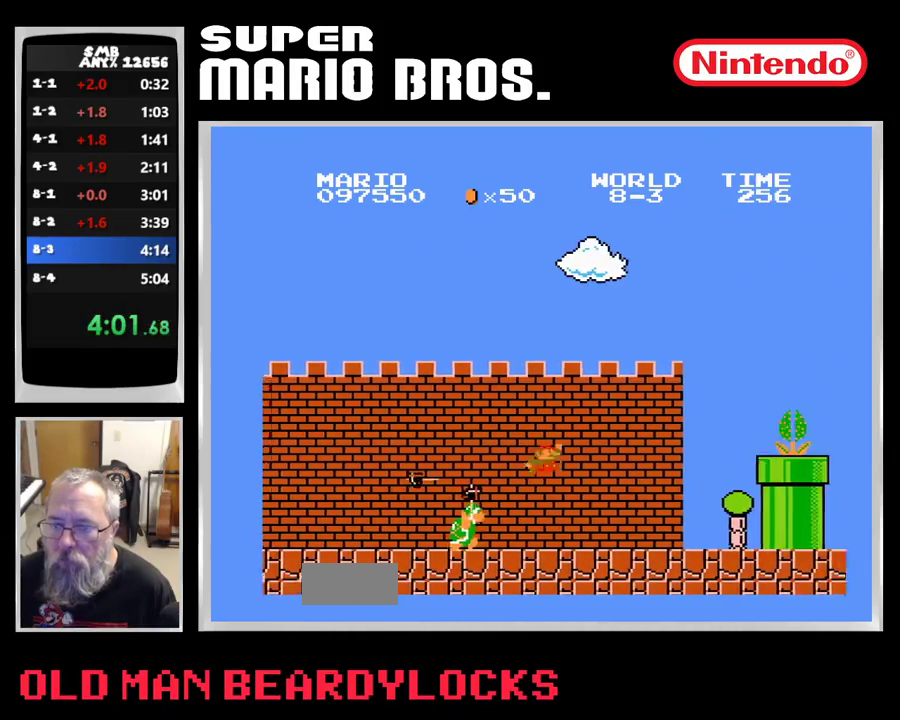
{"buttons": ["A", "B", "DPAD_RIGHT"], "events": [[283, "A", "down"]]}
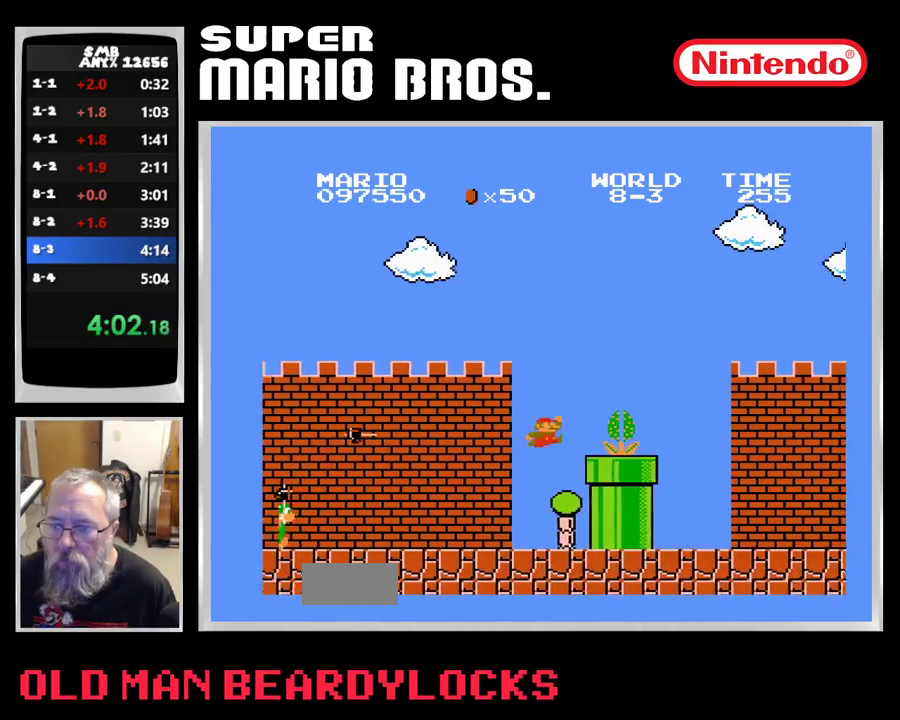
{"buttons": ["B", "DPAD_RIGHT"], "events": [[167, "A", "up"]]}
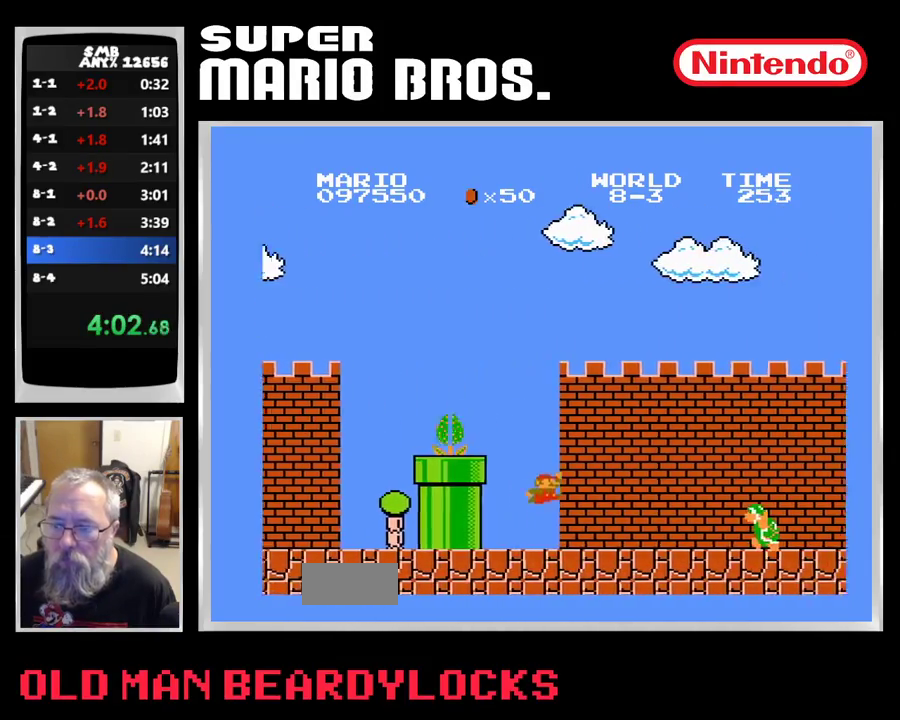
{"buttons": ["A", "B", "DPAD_RIGHT"], "events": [[133, "A", "down"]]}
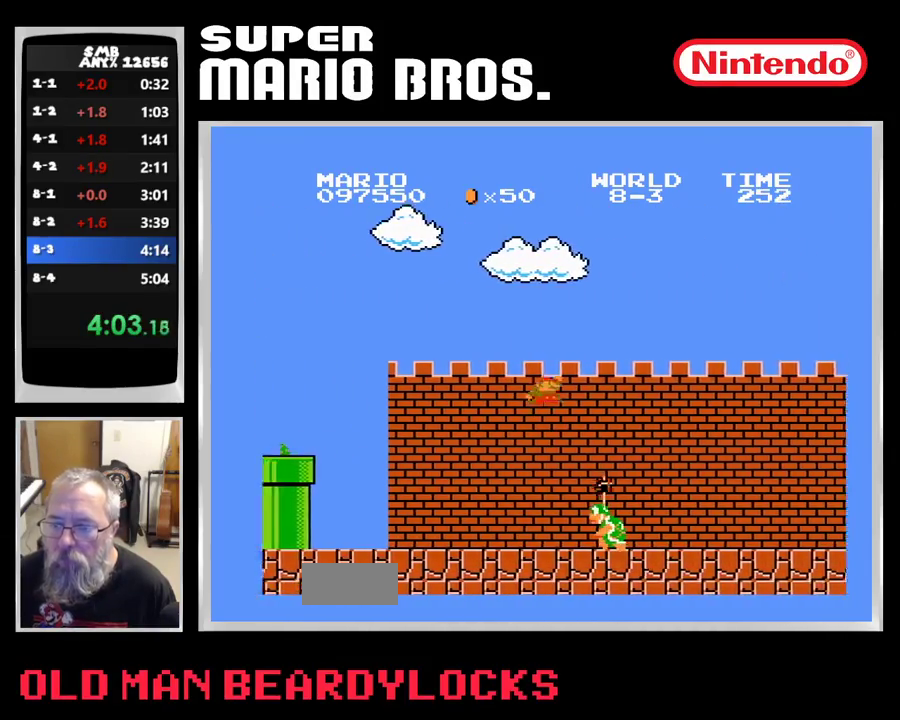
{"buttons": ["A", "B", "DPAD_RIGHT"], "events": [[17, "A", "up"], [467, "A", "down"]]}
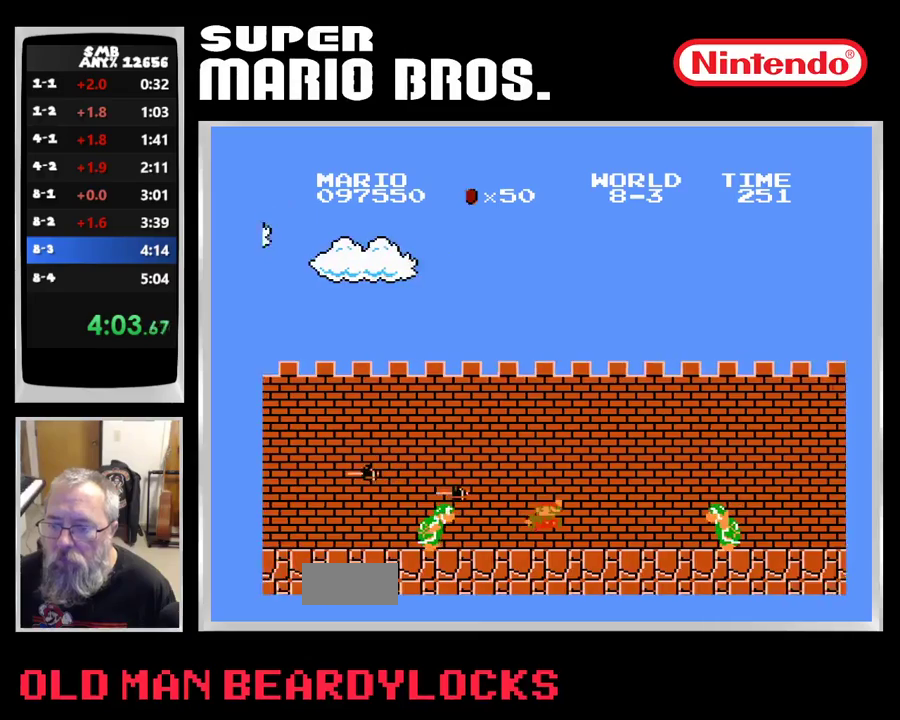
{"buttons": ["B", "DPAD_RIGHT"], "events": [[383, "A", "up"]]}
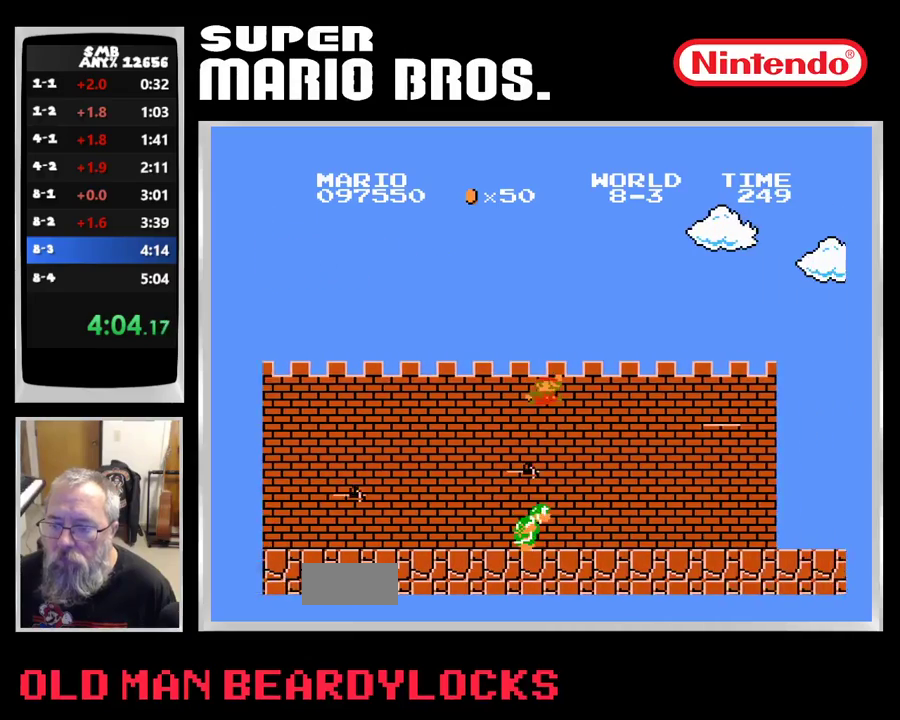
{"buttons": ["B", "DPAD_RIGHT"], "events": []}
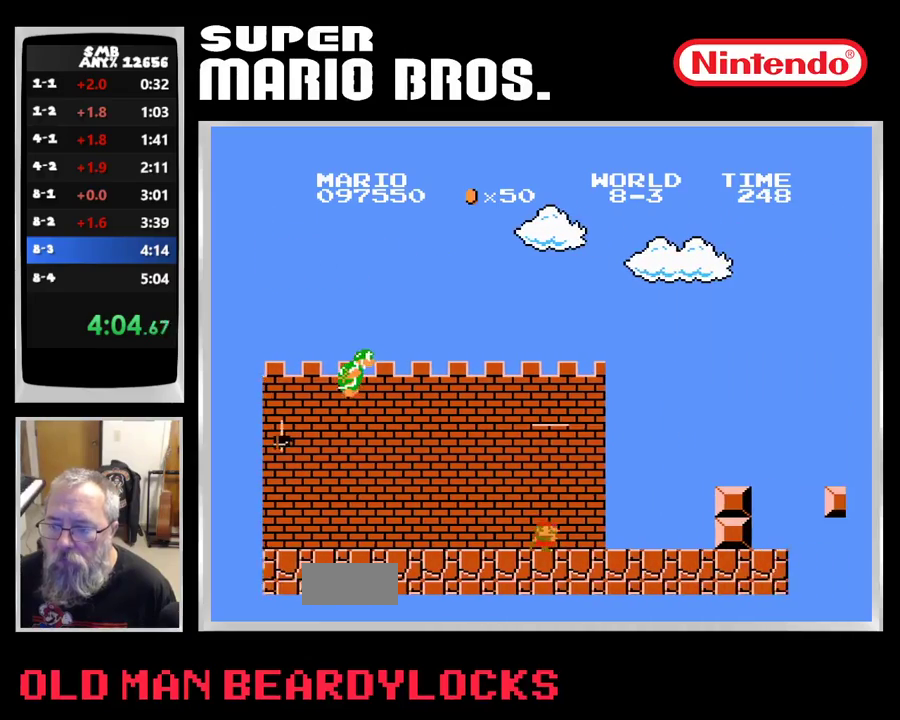
{"buttons": ["B", "DPAD_RIGHT"], "events": [[117, "A", "down"], [267, "A", "up"]]}
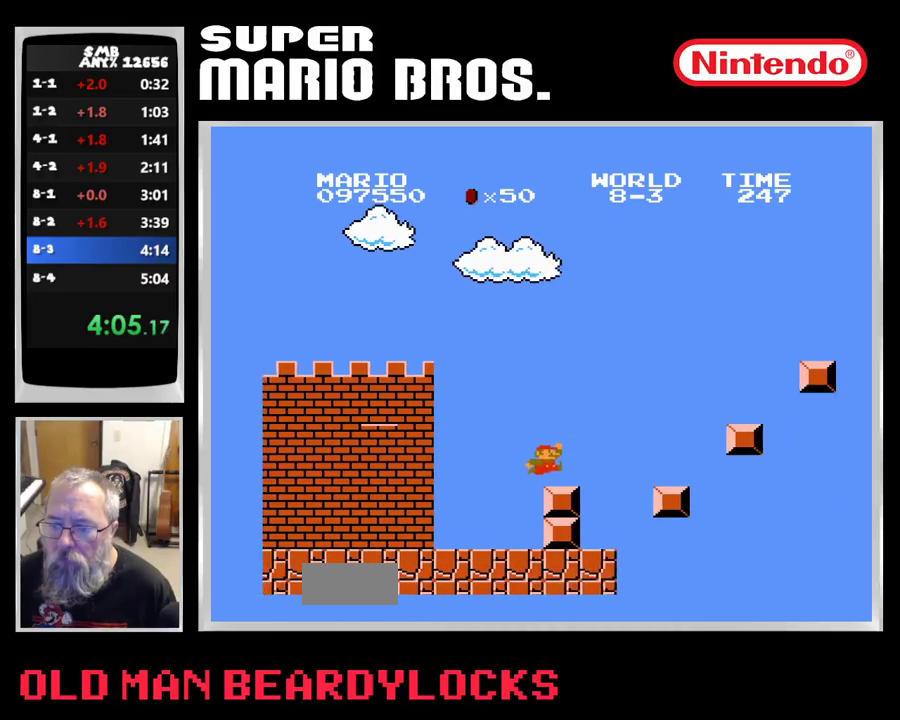
{"buttons": ["A", "B", "DPAD_RIGHT"], "events": [[83, "A", "down"]]}